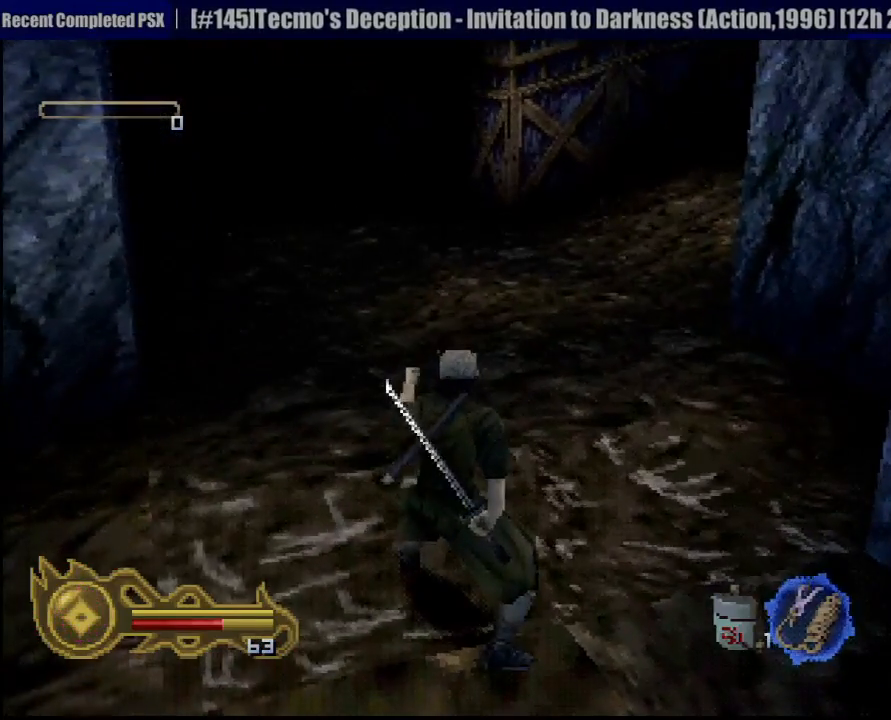
Gameplay with a controller (PlayStation layout); each line is a JSON object with the inputs held at the frame after it (dt_ms = milliseconds from this image to that frame). "button_events" lists button changes between this image and that frame as [ms after this image, input, new state], when the widget could be followed in between (sticks are given only as held states). Not read: L3 R3 SELECT START.
{"dt_ms": 500, "buttons": [], "left_stick": "up", "right_stick": "center", "button_events": []}
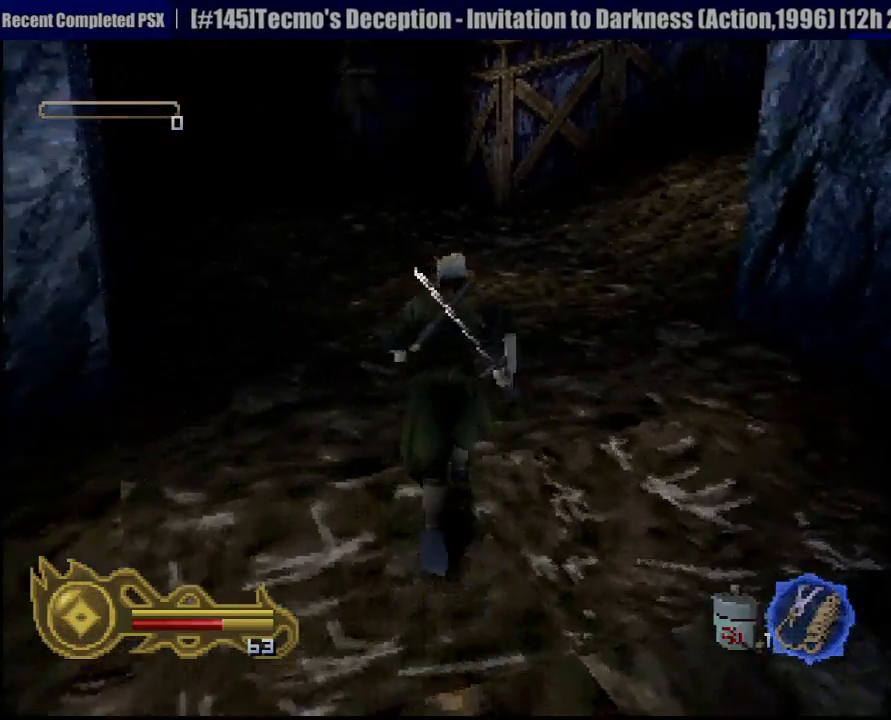
{"dt_ms": 500, "buttons": ["R1"], "left_stick": "center", "right_stick": "center", "button_events": [[150, "R1", "down"]]}
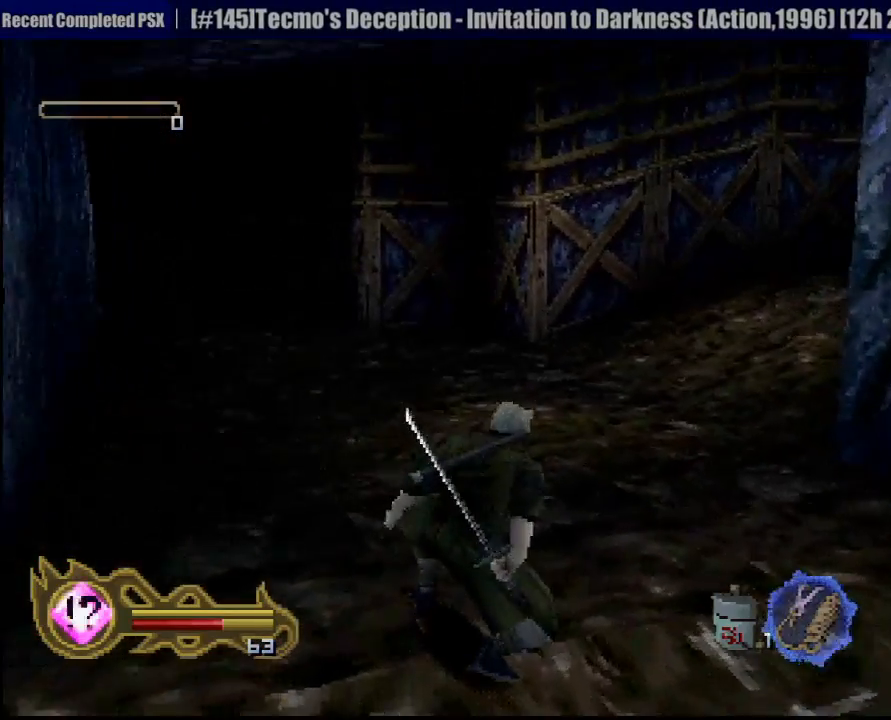
{"dt_ms": 500, "buttons": [], "left_stick": "up", "right_stick": "center", "button_events": [[367, "R1", "up"]]}
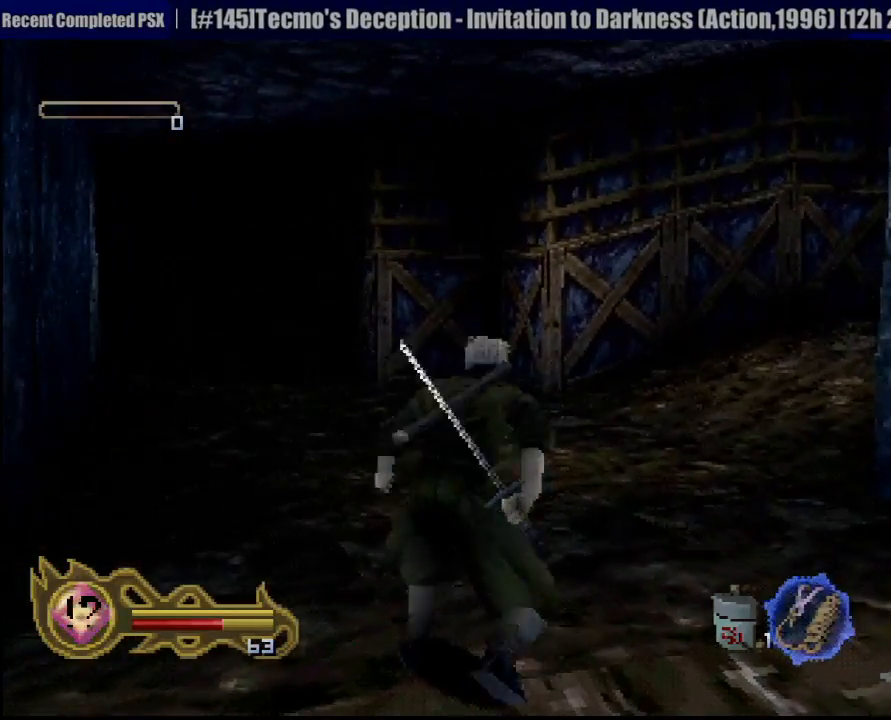
{"dt_ms": 500, "buttons": [], "left_stick": "up", "right_stick": "center", "button_events": []}
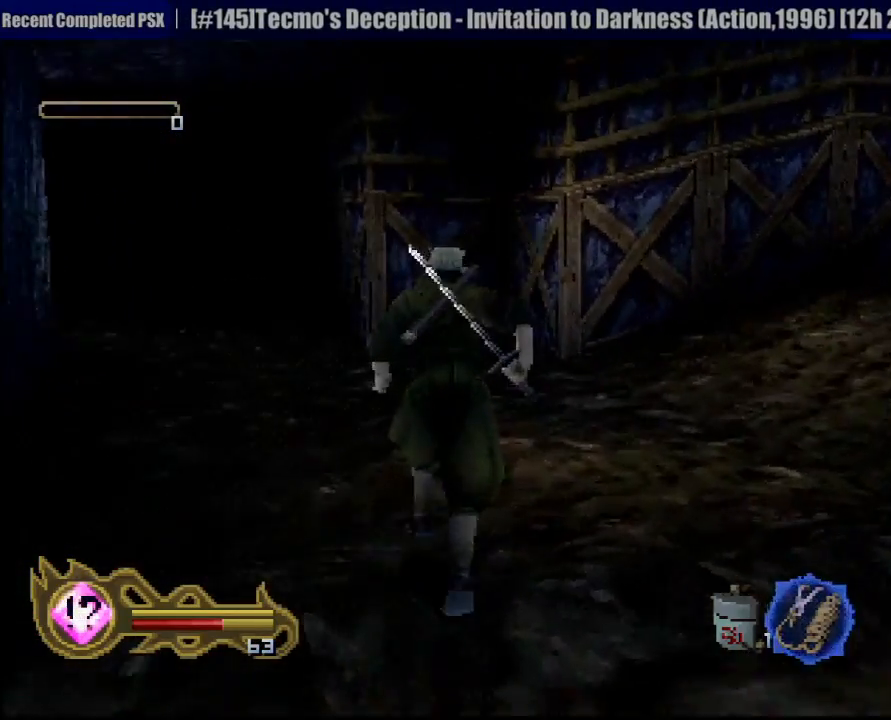
{"dt_ms": 500, "buttons": [], "left_stick": "right", "right_stick": "center", "button_events": []}
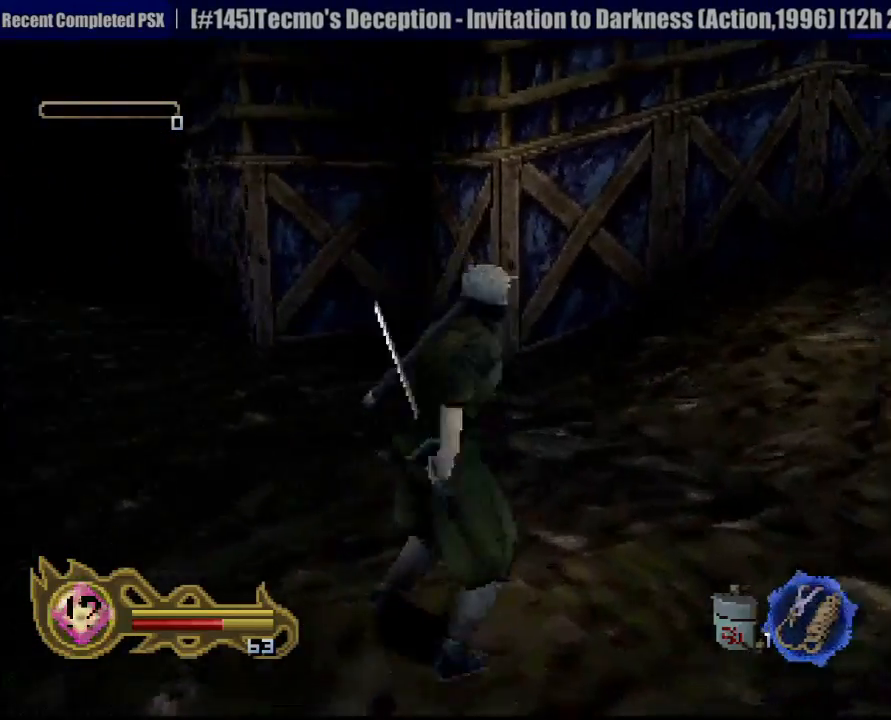
{"dt_ms": 500, "buttons": ["R1"], "left_stick": "center", "right_stick": "center", "button_events": [[267, "R1", "down"], [300, "L1", "down"], [317, "L1", "up"]]}
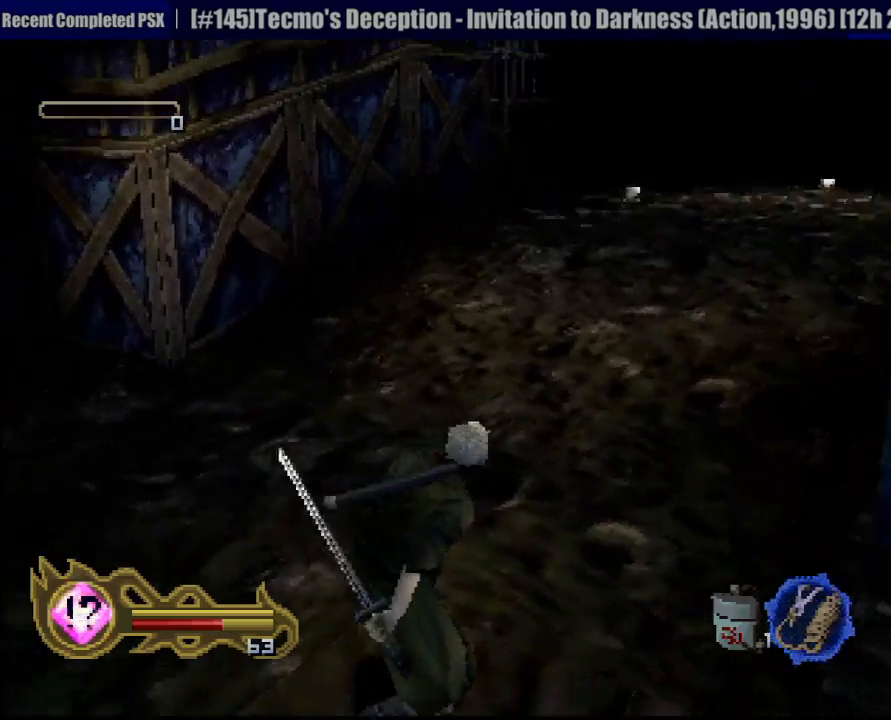
{"dt_ms": 500, "buttons": [], "left_stick": "center", "right_stick": "center", "button_events": [[317, "R1", "up"]]}
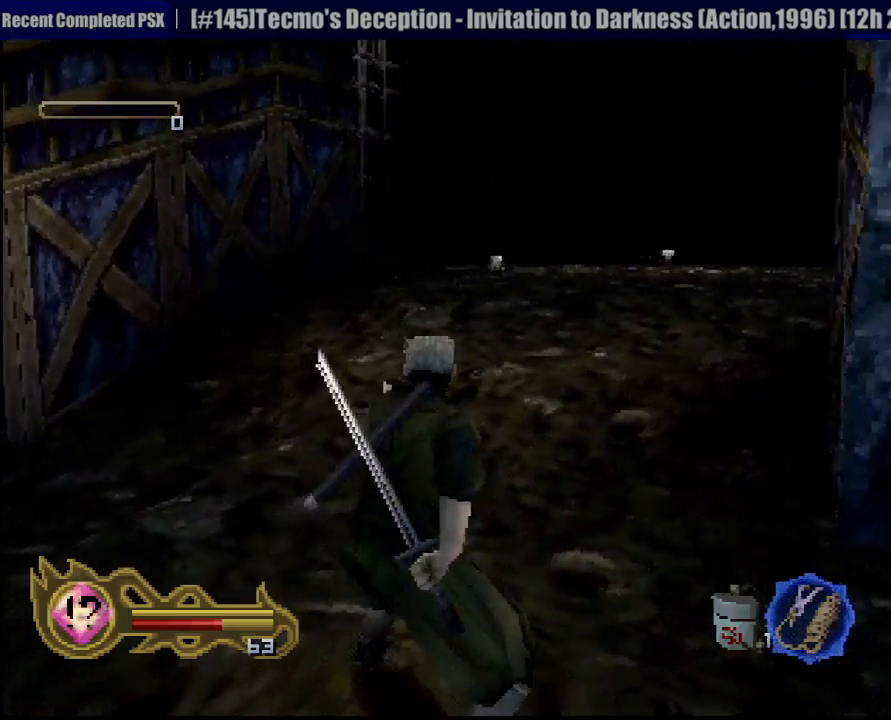
{"dt_ms": 500, "buttons": [], "left_stick": "left", "right_stick": "center", "button_events": []}
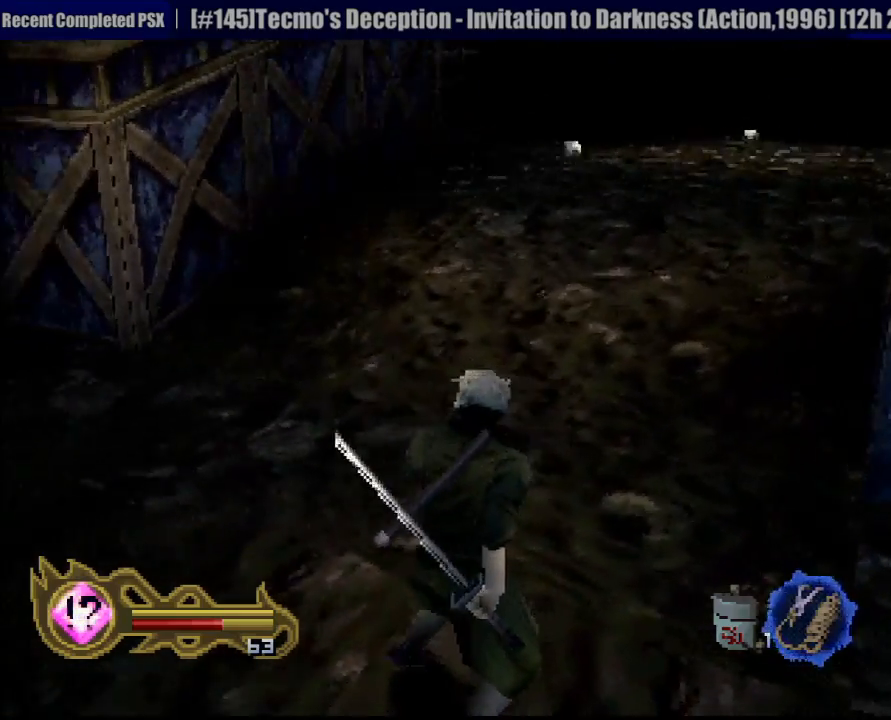
{"dt_ms": 500, "buttons": [], "left_stick": "left", "right_stick": "center", "button_events": []}
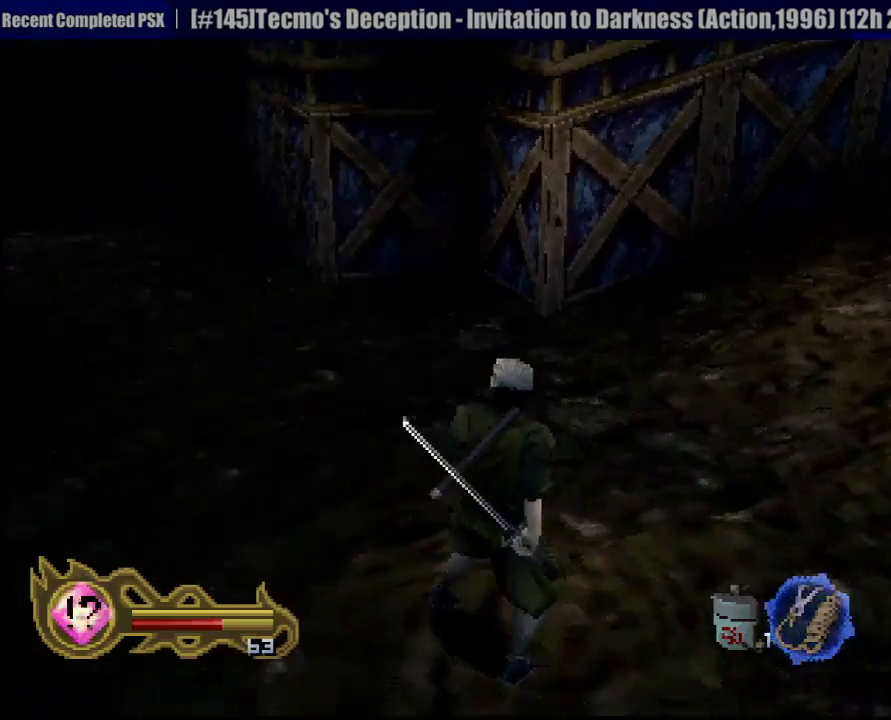
{"dt_ms": 500, "buttons": [], "left_stick": "up", "right_stick": "center", "button_events": []}
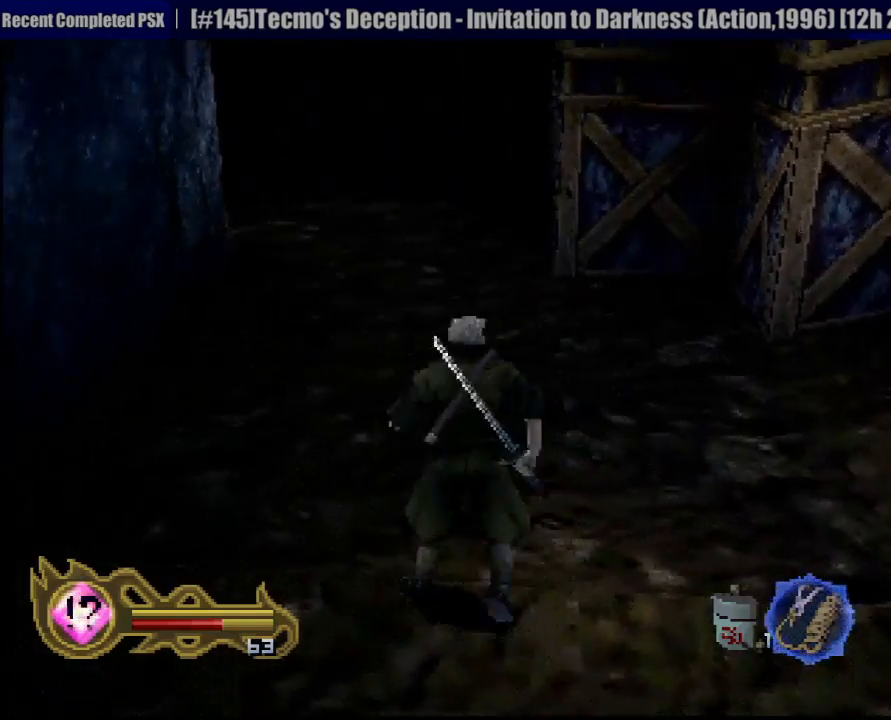
{"dt_ms": 1000, "buttons": [], "left_stick": "up", "right_stick": "center", "button_events": []}
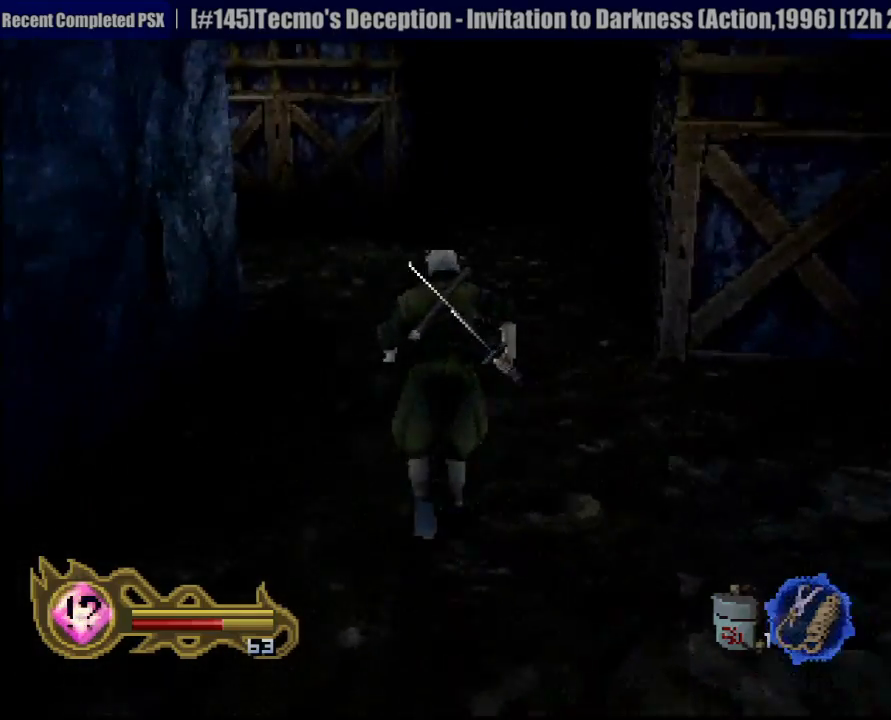
{"dt_ms": 500, "buttons": [], "left_stick": "up", "right_stick": "center", "button_events": []}
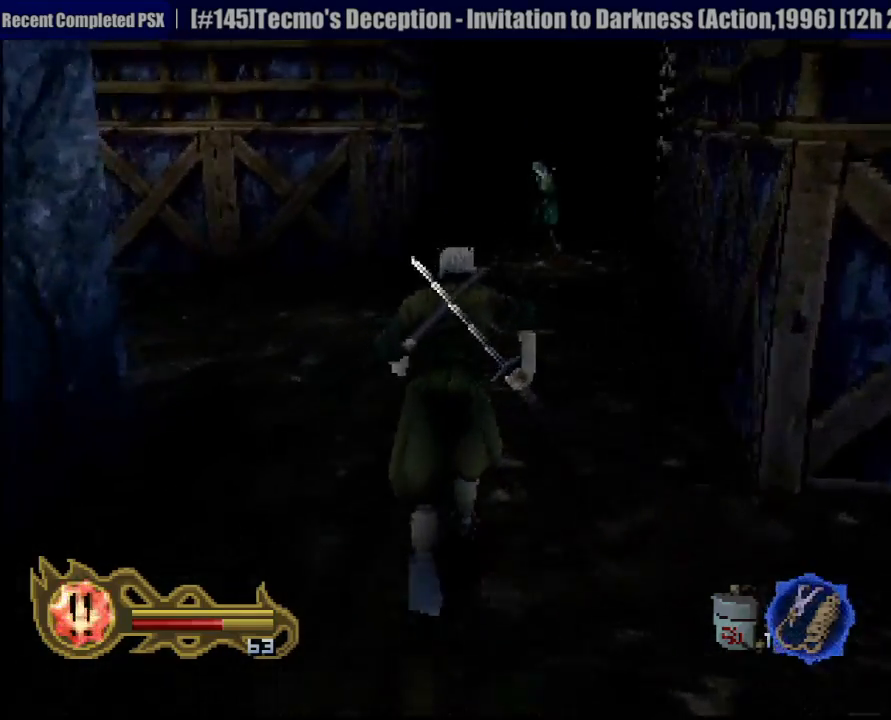
{"dt_ms": 500, "buttons": ["R1"], "left_stick": "down", "right_stick": "center", "button_events": [[50, "R1", "down"]]}
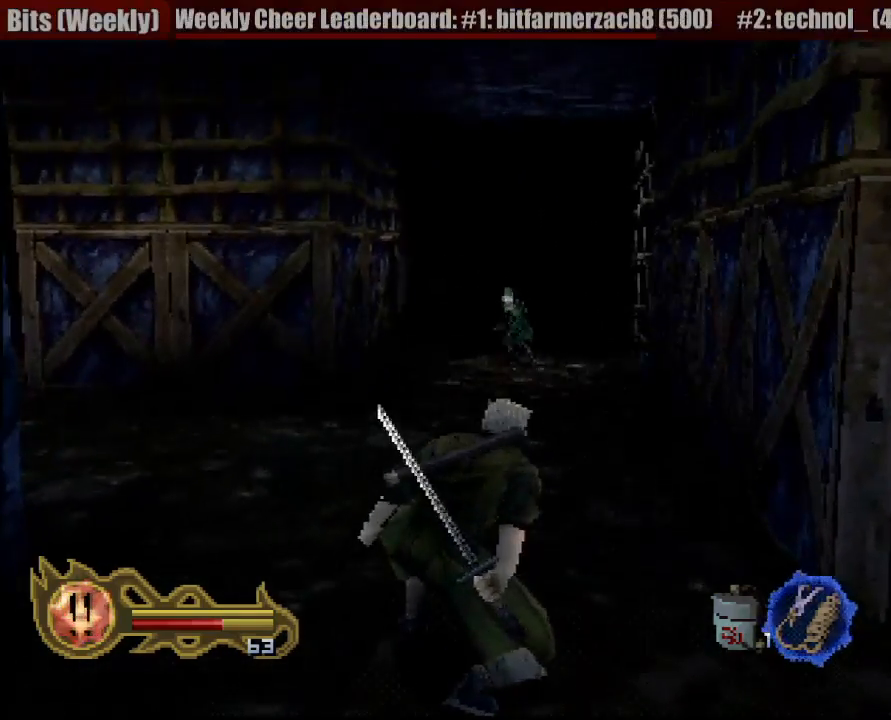
{"dt_ms": 500, "buttons": ["CROSS", "R1"], "left_stick": "down", "right_stick": "center", "button_events": [[467, "CROSS", "down"]]}
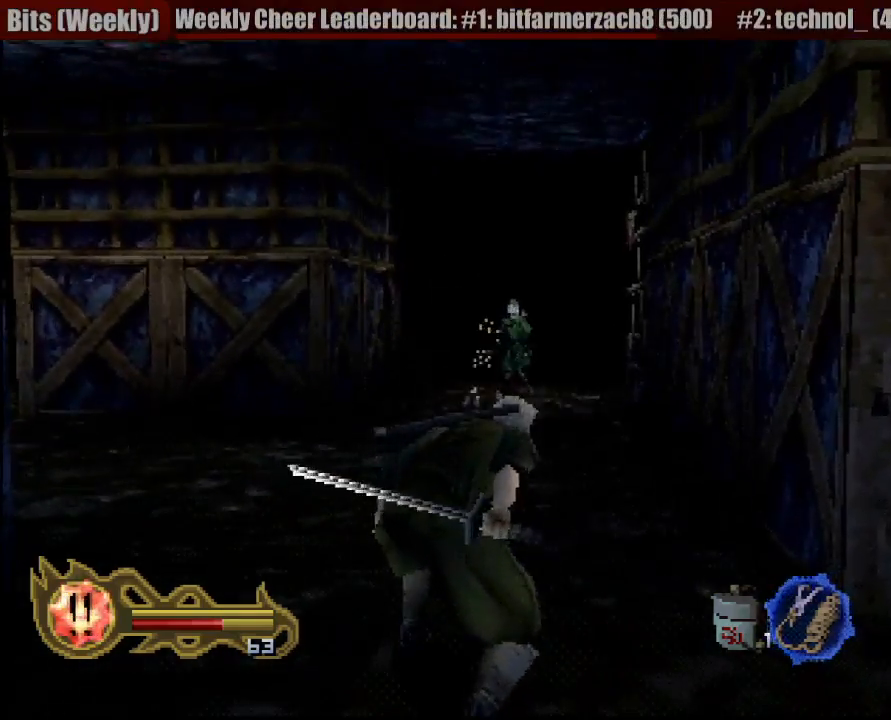
{"dt_ms": 500, "buttons": [], "left_stick": "down", "right_stick": "center", "button_events": [[150, "CROSS", "up"], [167, "R1", "up"], [183, "R1", "down"], [283, "CROSS", "down"], [350, "R1", "up"], [383, "CROSS", "up"]]}
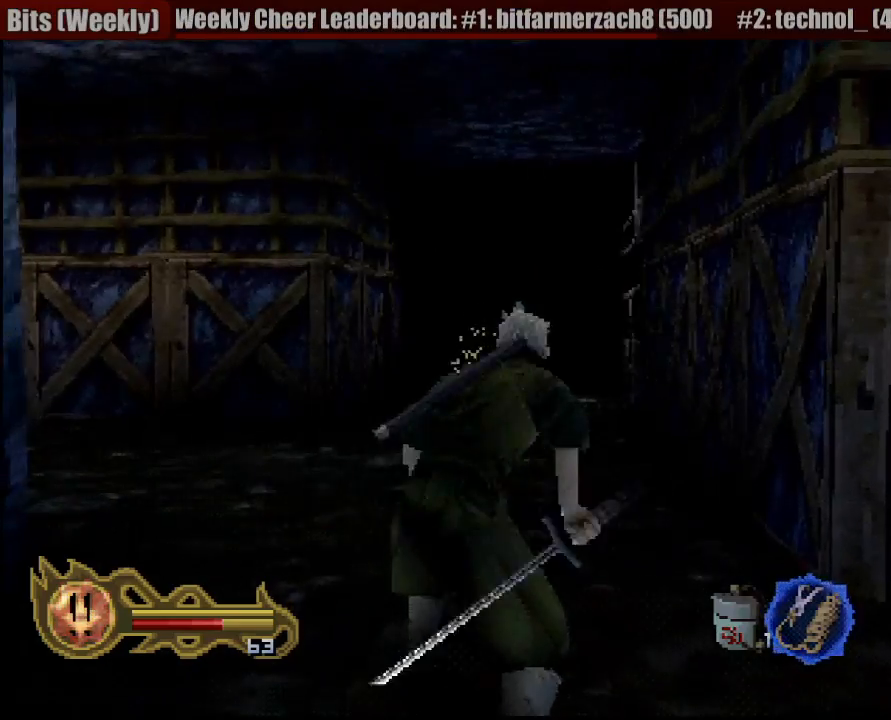
{"dt_ms": 500, "buttons": [], "left_stick": "down", "right_stick": "center", "button_events": [[33, "CROSS", "down"], [117, "CROSS", "up"], [183, "CROSS", "down"], [267, "CROSS", "up"], [367, "CROSS", "down"], [433, "CROSS", "up"]]}
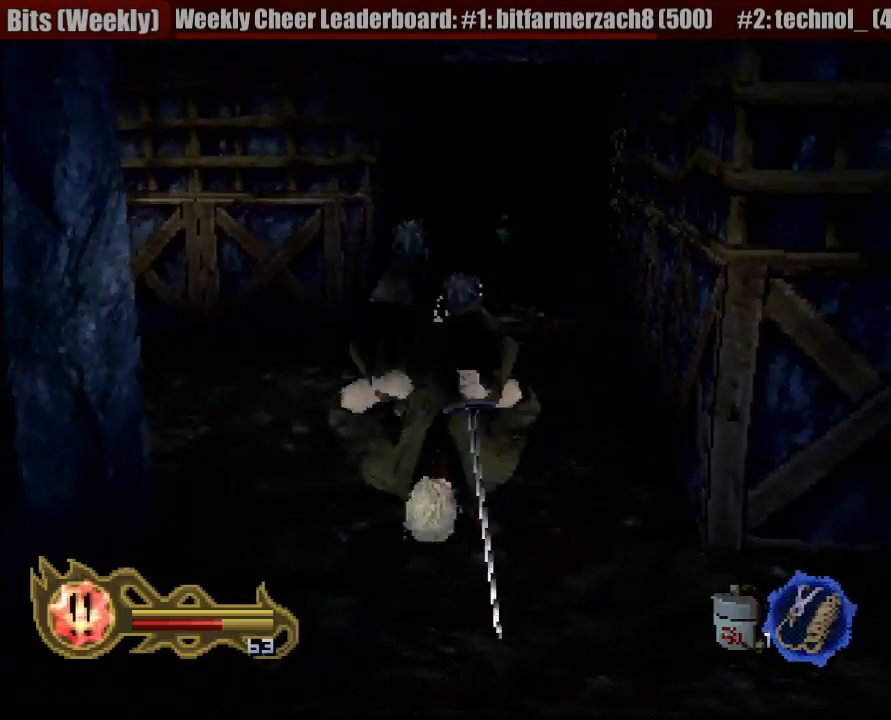
{"dt_ms": 500, "buttons": [], "left_stick": "down", "right_stick": "center", "button_events": [[17, "CROSS", "down"], [117, "CROSS", "up"], [167, "CROSS", "down"], [283, "CROSS", "up"], [367, "CROSS", "down"], [483, "CROSS", "up"]]}
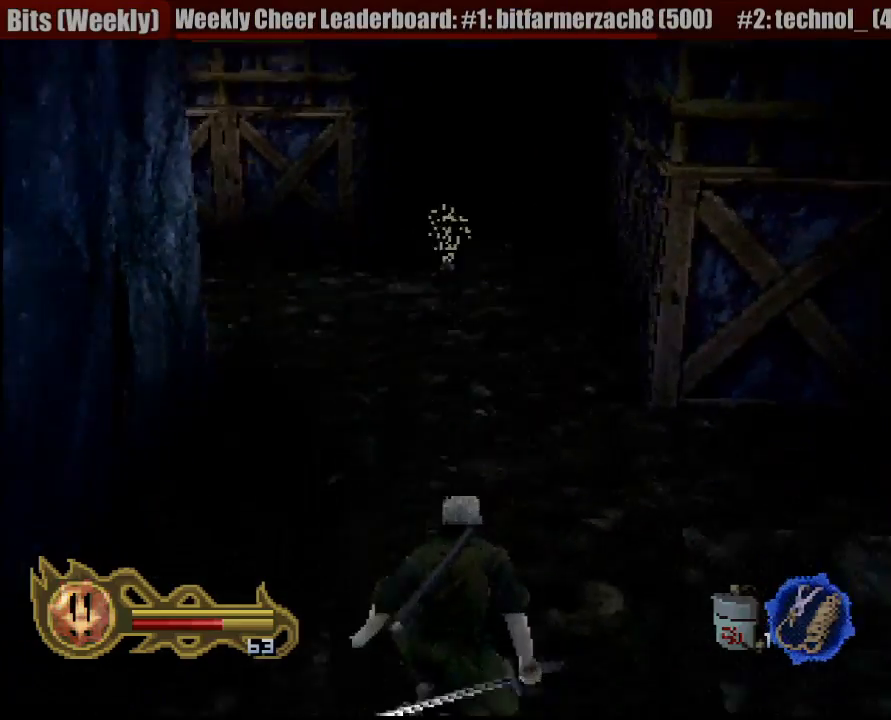
{"dt_ms": 500, "buttons": [], "left_stick": "down", "right_stick": "center", "button_events": [[33, "CROSS", "down"], [150, "CROSS", "up"], [233, "CROSS", "down"], [317, "CROSS", "up"], [383, "CROSS", "down"], [467, "CROSS", "up"]]}
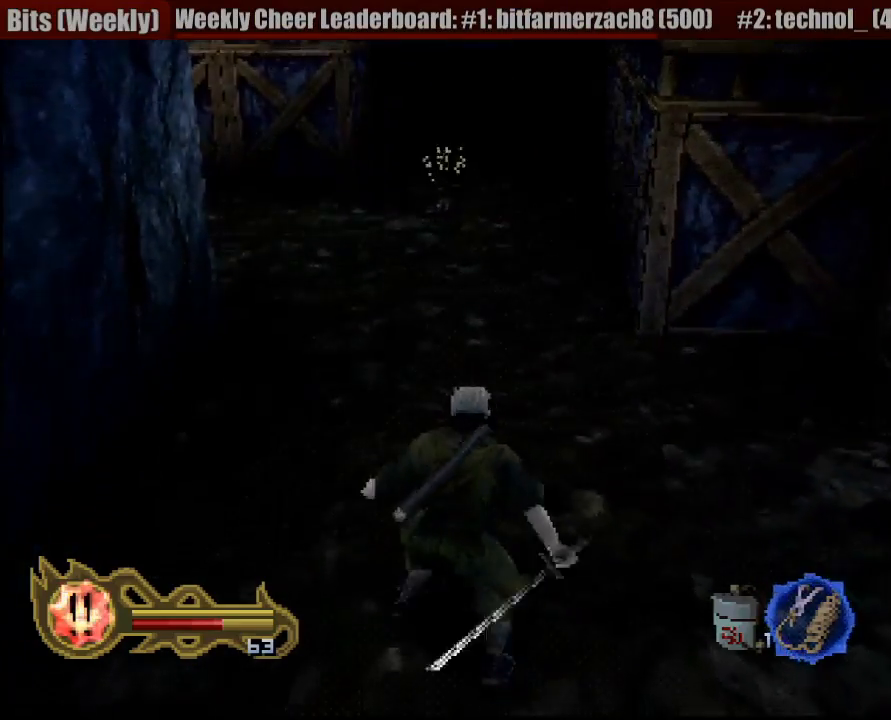
{"dt_ms": 500, "buttons": ["CROSS"], "left_stick": "down-left", "right_stick": "center", "button_events": [[67, "CROSS", "down"], [167, "CROSS", "up"], [250, "CROSS", "down"], [383, "CROSS", "up"], [433, "CROSS", "down"]]}
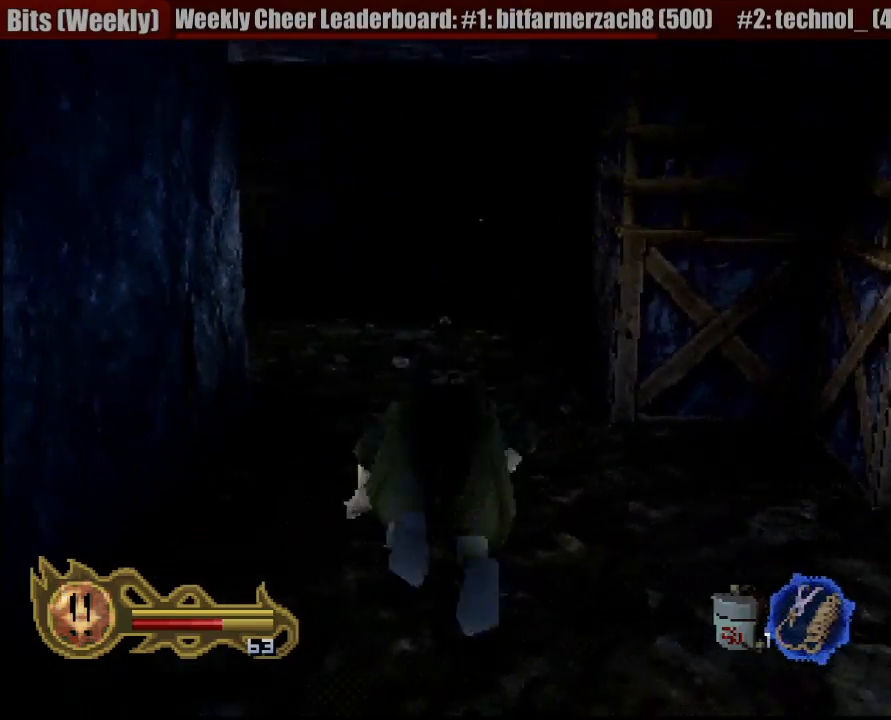
{"dt_ms": 500, "buttons": [], "left_stick": "down-left", "right_stick": "center", "button_events": [[83, "CROSS", "up"], [167, "CROSS", "down"], [300, "CROSS", "up"], [400, "CROSS", "down"], [500, "CROSS", "up"]]}
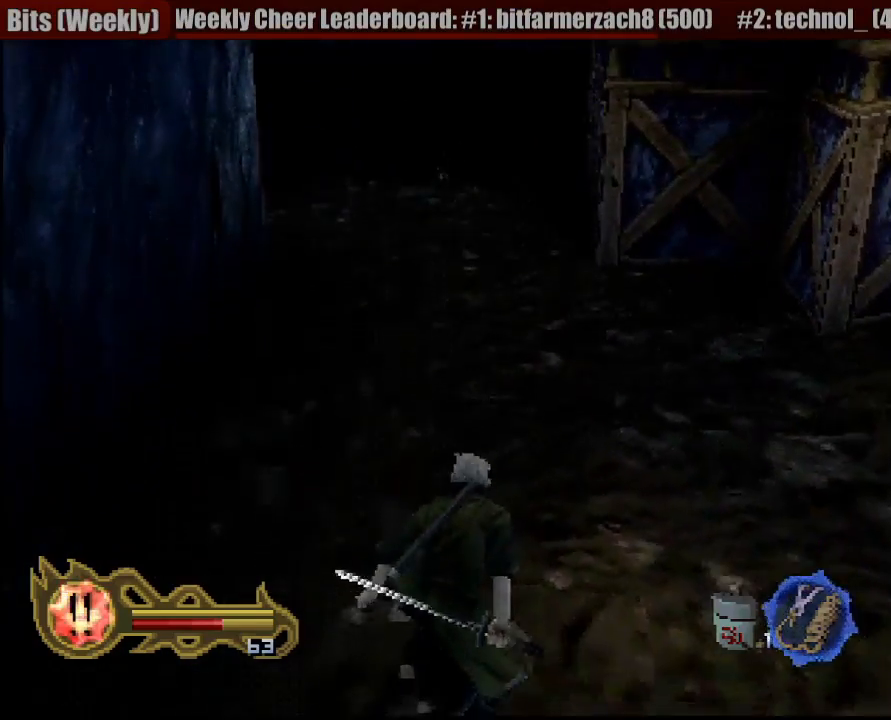
{"dt_ms": 500, "buttons": [], "left_stick": "down", "right_stick": "center", "button_events": []}
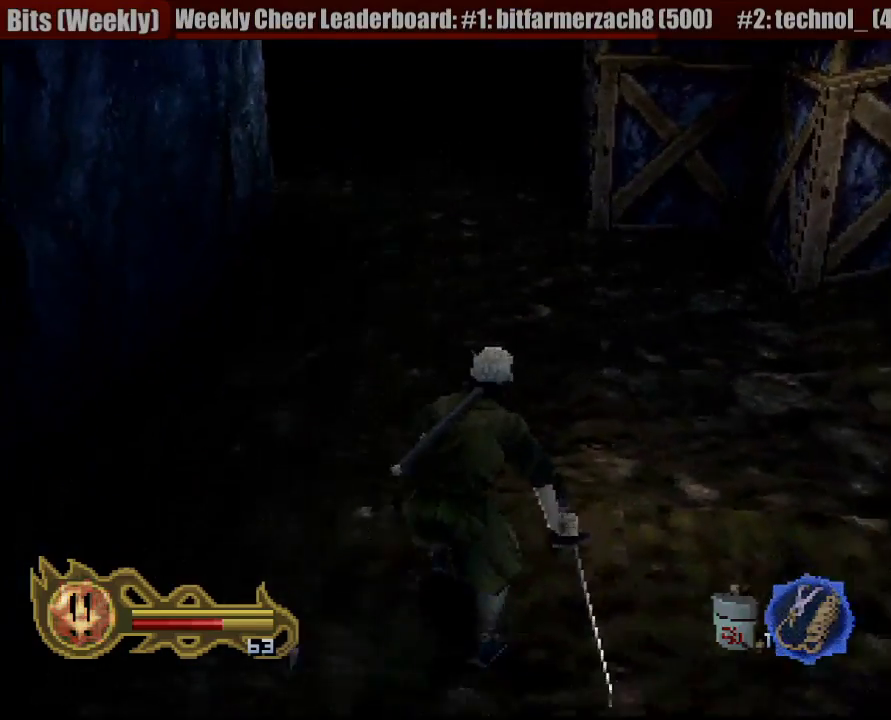
{"dt_ms": 500, "buttons": [], "left_stick": "right", "right_stick": "center", "button_events": []}
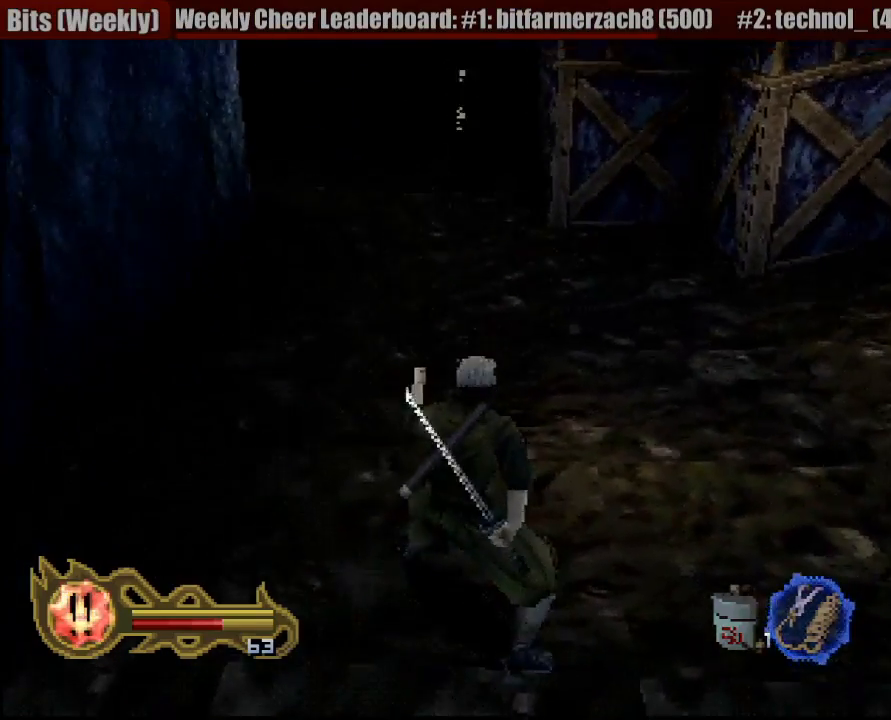
{"dt_ms": 500, "buttons": [], "left_stick": "up-right", "right_stick": "center", "button_events": []}
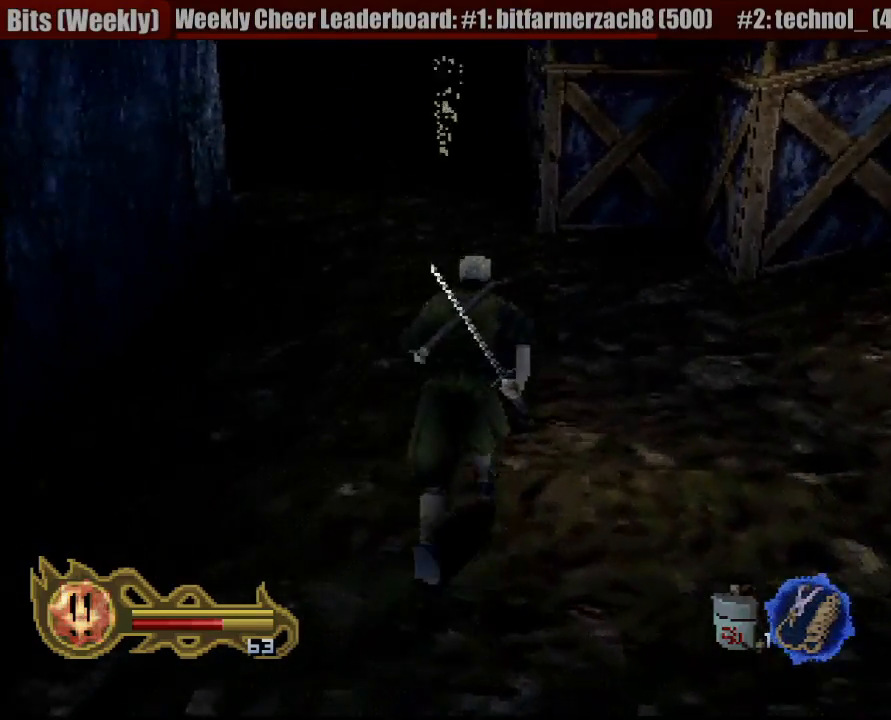
{"dt_ms": 500, "buttons": [], "left_stick": "up-right", "right_stick": "center", "button_events": []}
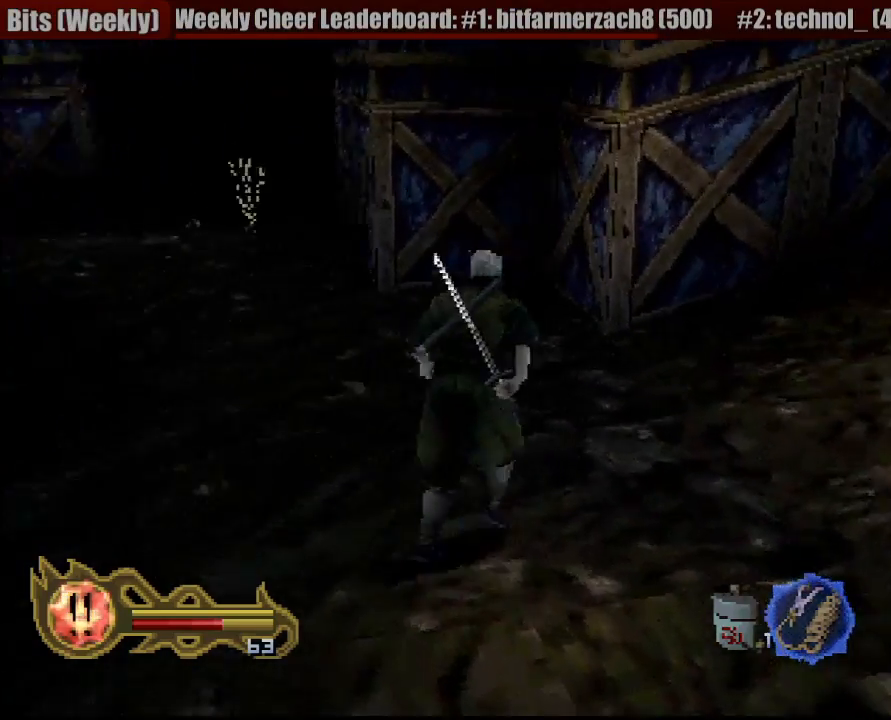
{"dt_ms": 500, "buttons": [], "left_stick": "up-right", "right_stick": "center", "button_events": []}
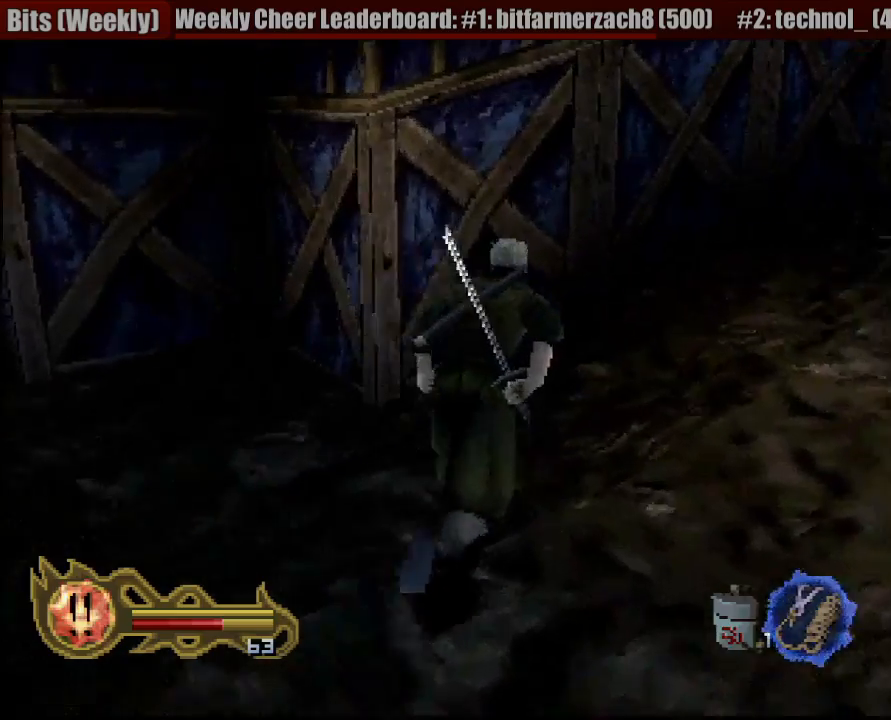
{"dt_ms": 500, "buttons": [], "left_stick": "up-left", "right_stick": "center", "button_events": []}
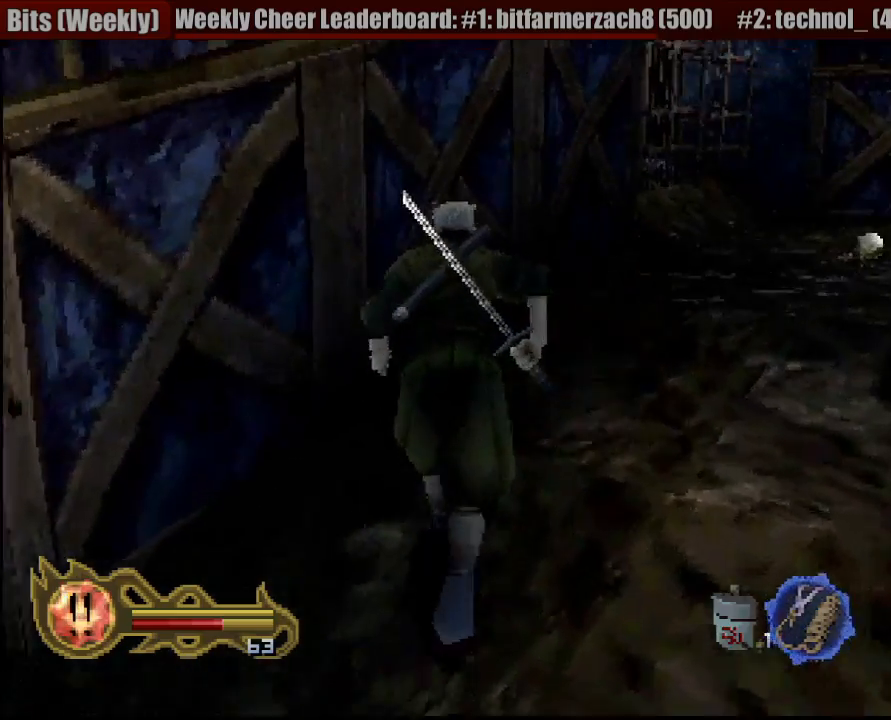
{"dt_ms": 500, "buttons": [], "left_stick": "left", "right_stick": "center", "button_events": []}
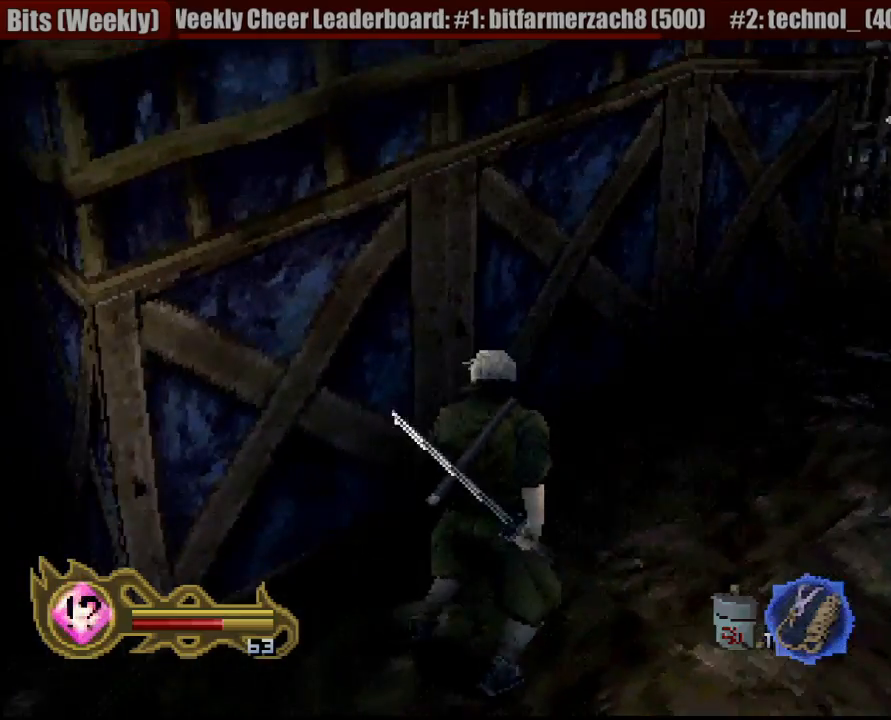
{"dt_ms": 500, "buttons": [], "left_stick": "left", "right_stick": "center", "button_events": []}
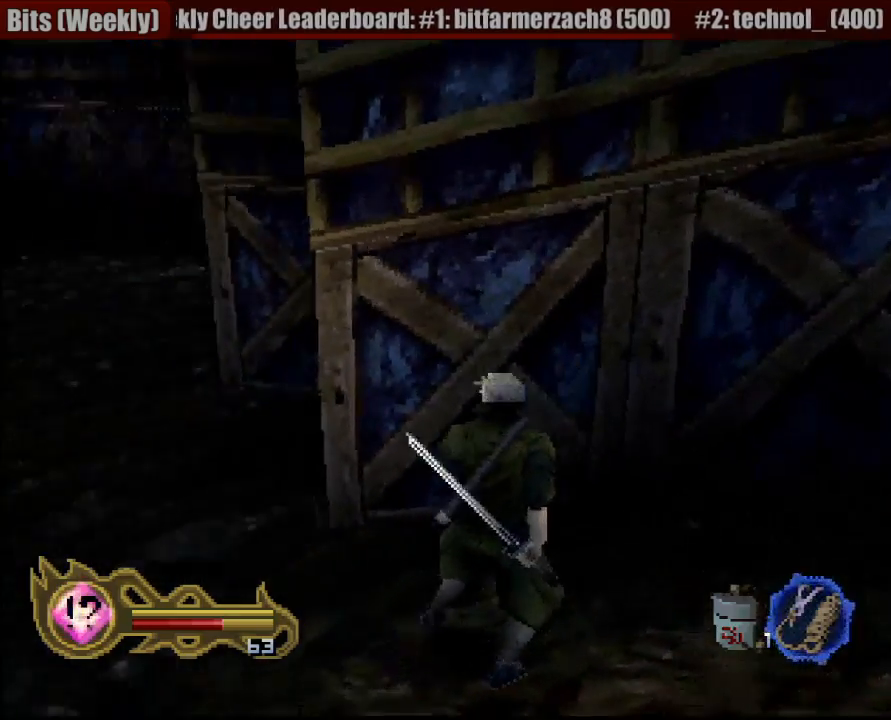
{"dt_ms": 500, "buttons": [], "left_stick": "center", "right_stick": "center", "button_events": []}